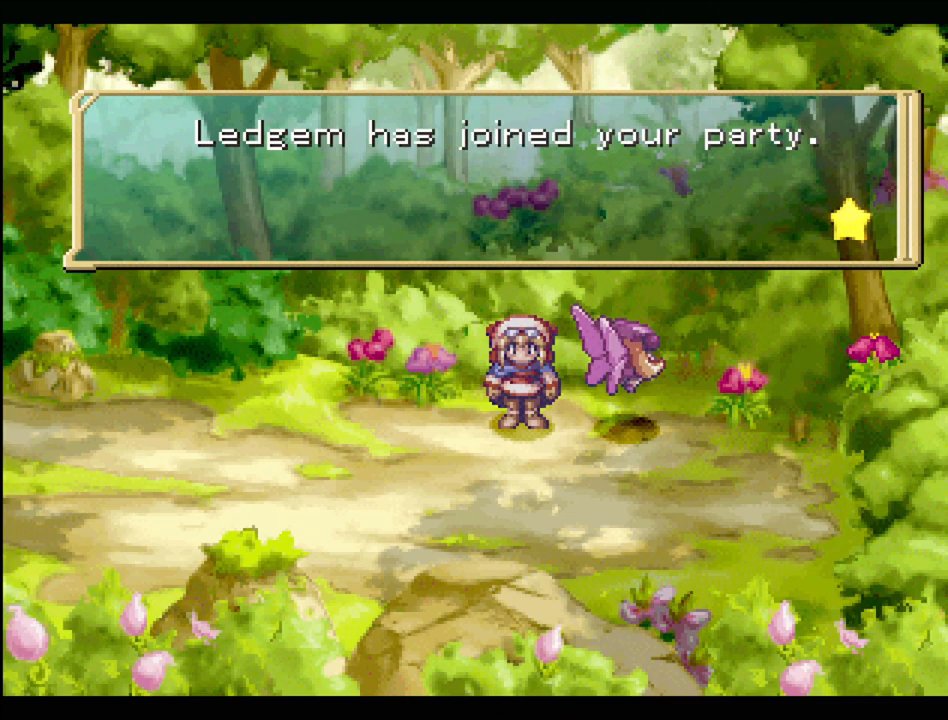
Gameplay with a controller (PlayStation layout); each line is a JSON object with the inputs held at the frame after it. "events" lists button and stick changes between this image and that frame as [ms after this image, input, new state], when the widget could be followed in between. Not read: L3 R3.
{"buttons": [], "events": [[117, "CROSS", "down"], [283, "CROSS", "up"]]}
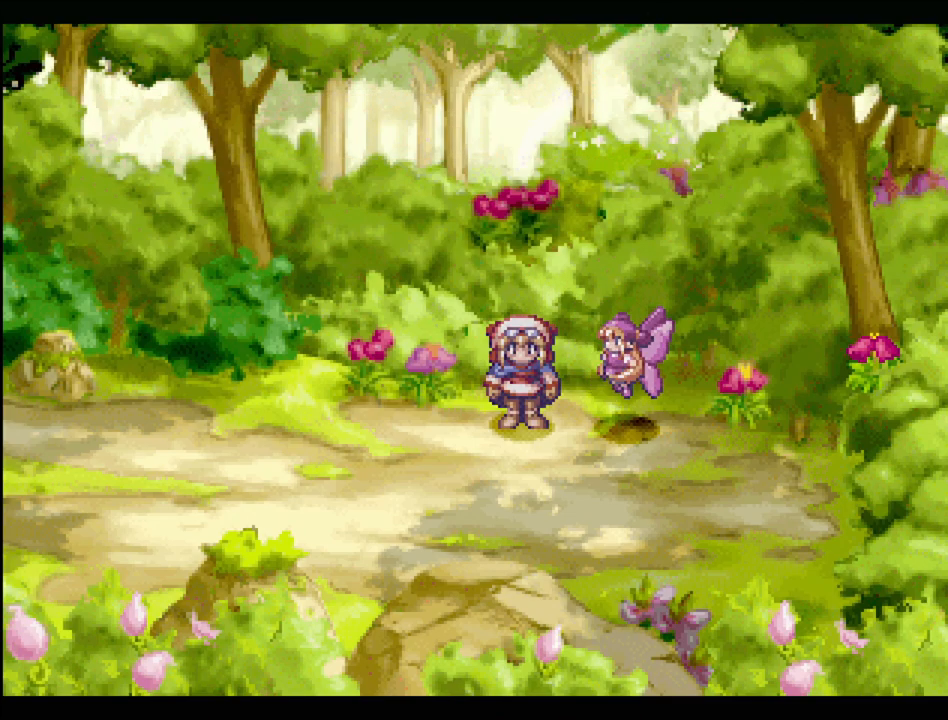
{"buttons": ["TRIANGLE"], "events": [[67, "DPAD_DOWN", "down"], [83, "DPAD_LEFT", "down"], [383, "DPAD_DOWN", "up"], [400, "DPAD_LEFT", "up"], [483, "TRIANGLE", "down"]]}
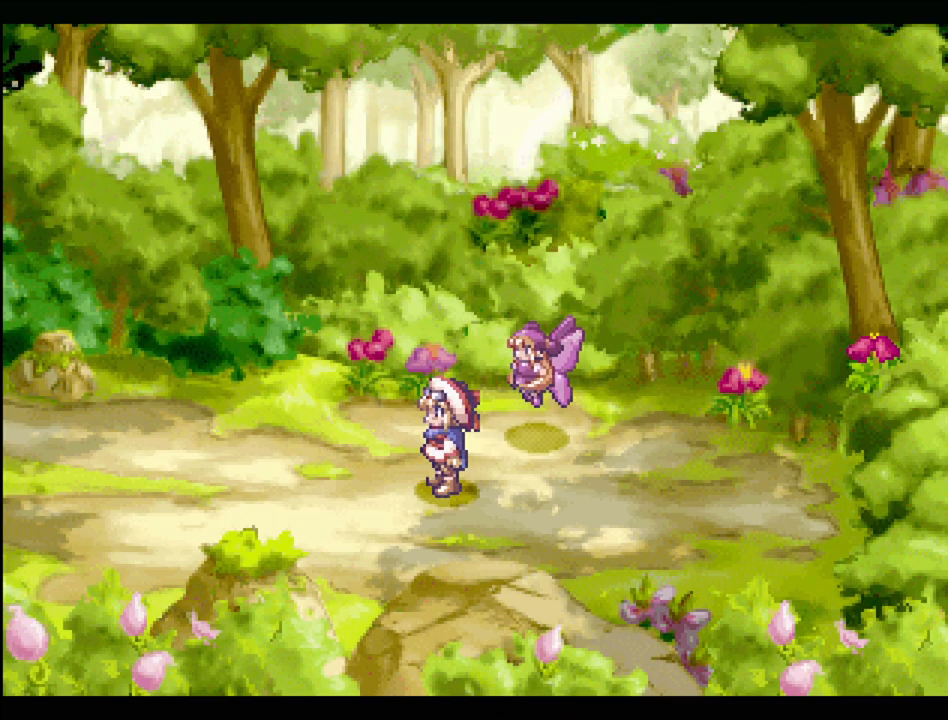
{"buttons": [], "events": [[150, "TRIANGLE", "up"], [350, "CIRCLE", "down"], [500, "CIRCLE", "up"]]}
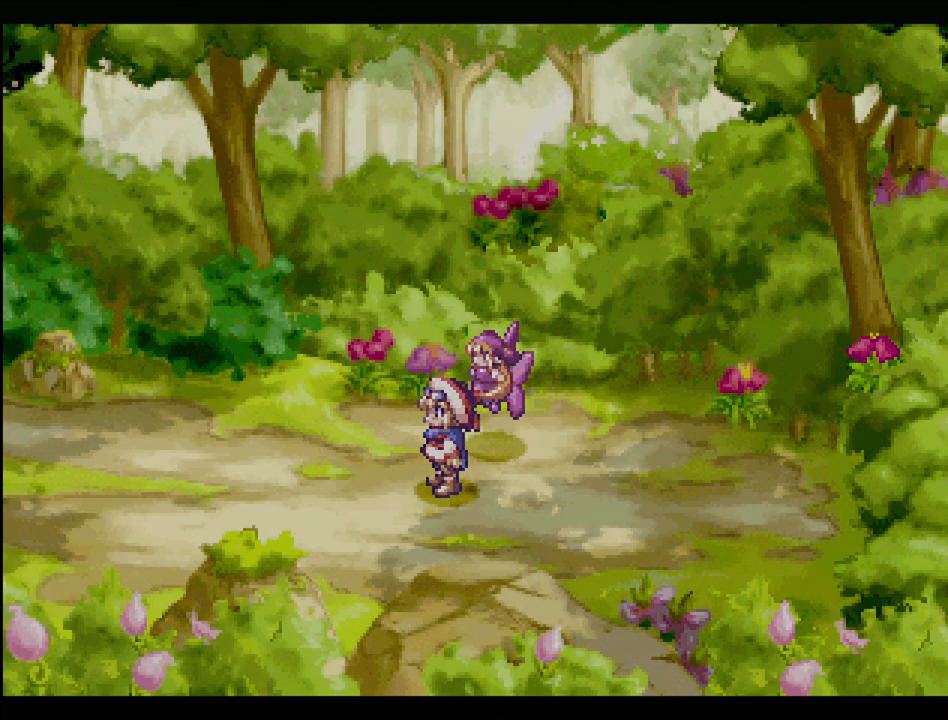
{"buttons": [], "events": []}
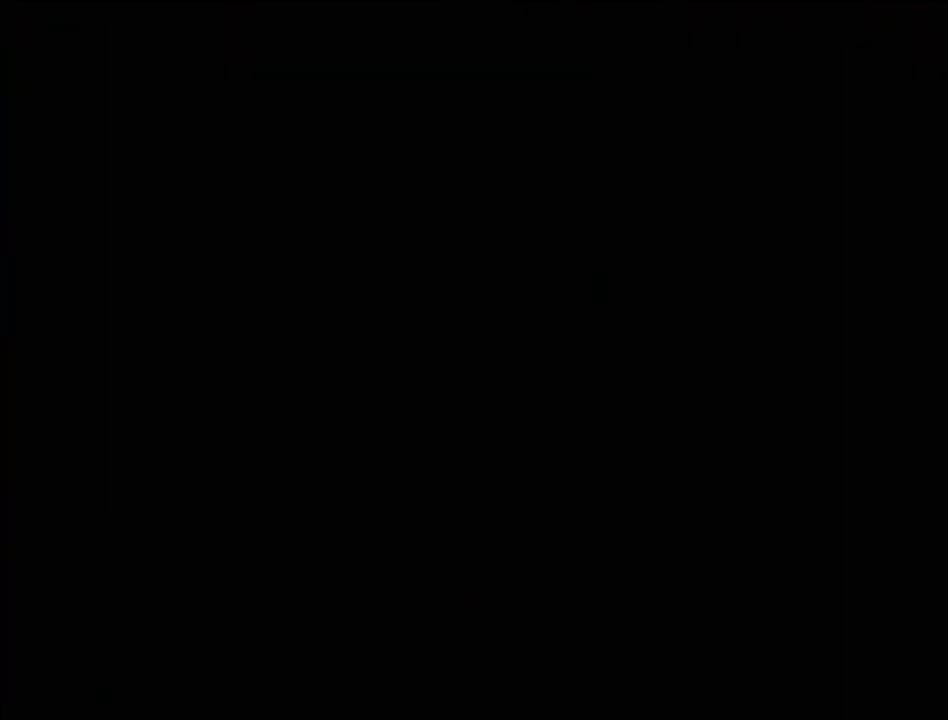
{"buttons": [], "events": []}
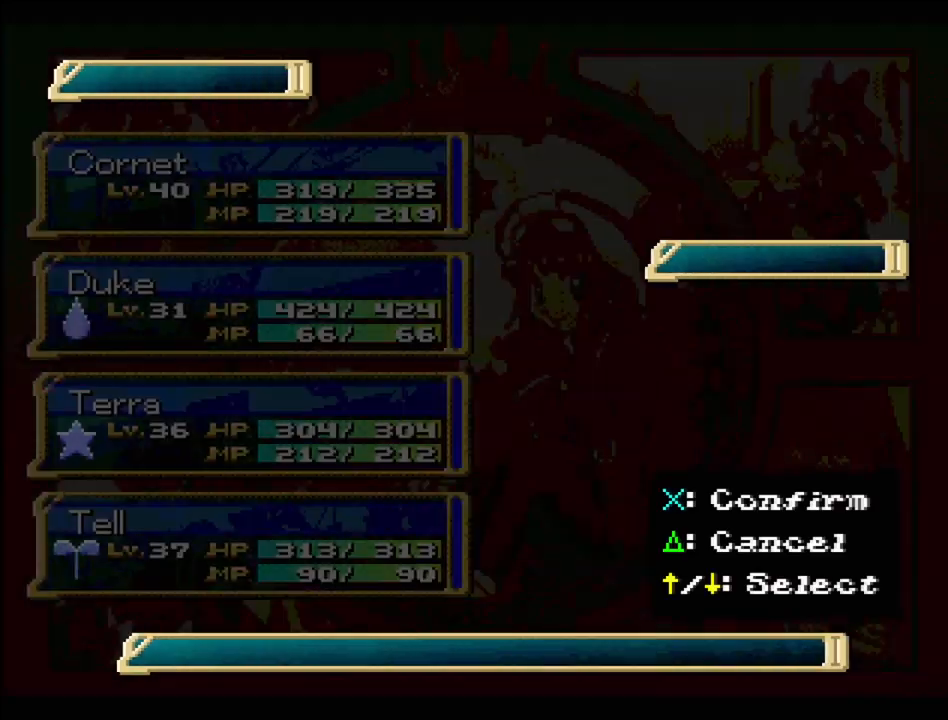
{"buttons": [], "events": [[300, "DPAD_DOWN", "down"], [433, "DPAD_DOWN", "up"]]}
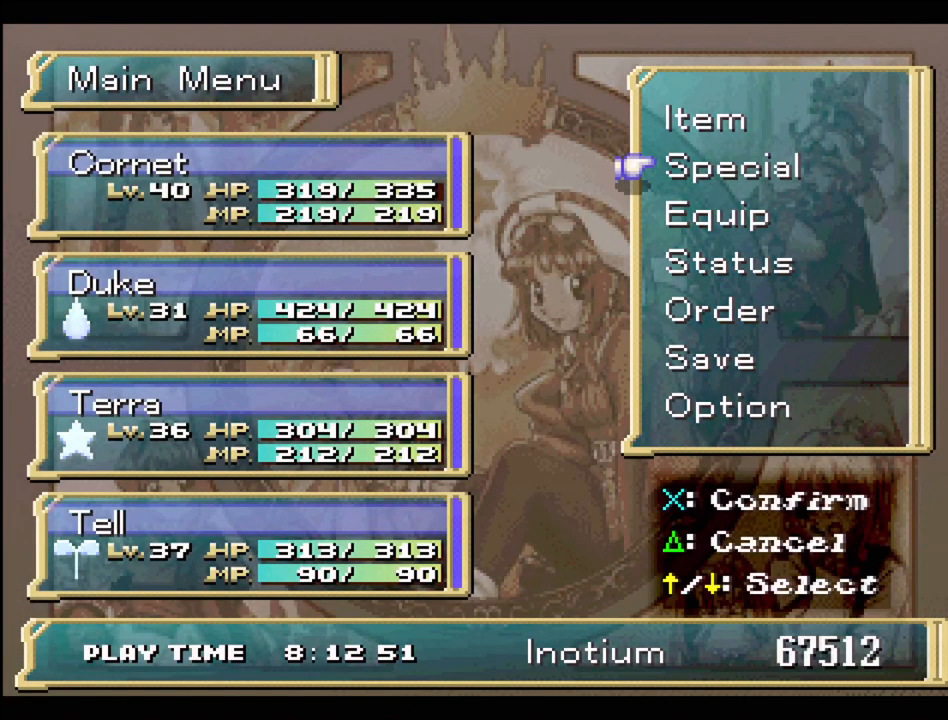
{"buttons": ["DPAD_DOWN"], "events": [[67, "DPAD_DOWN", "down"], [133, "DPAD_DOWN", "up"], [467, "DPAD_DOWN", "down"]]}
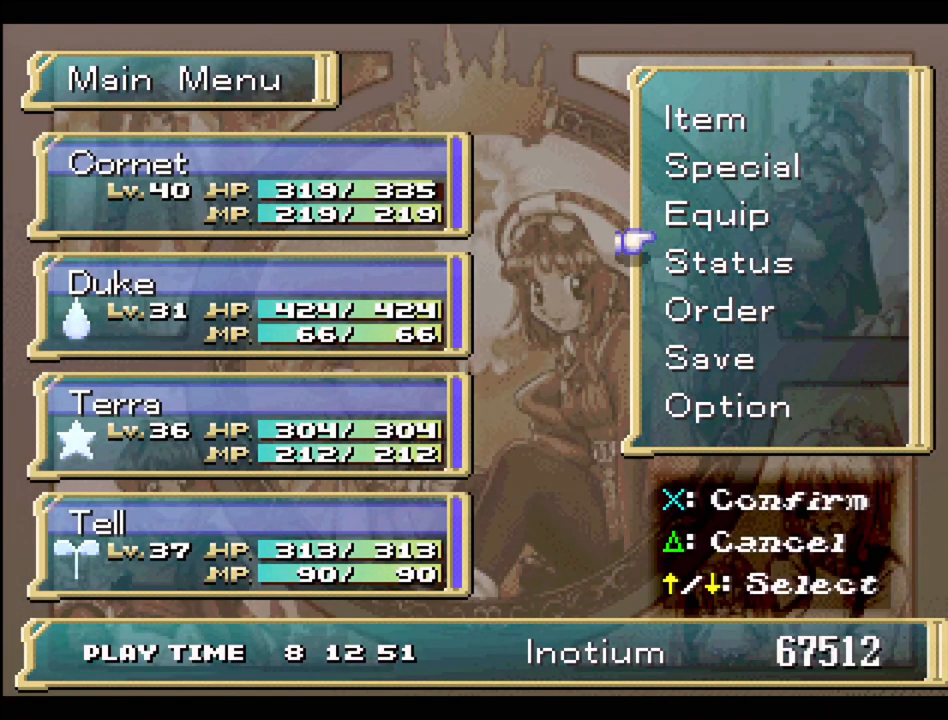
{"buttons": [], "events": [[50, "DPAD_DOWN", "up"], [133, "DPAD_DOWN", "down"], [233, "DPAD_DOWN", "up"], [400, "DPAD_UP", "down"], [500, "DPAD_UP", "up"]]}
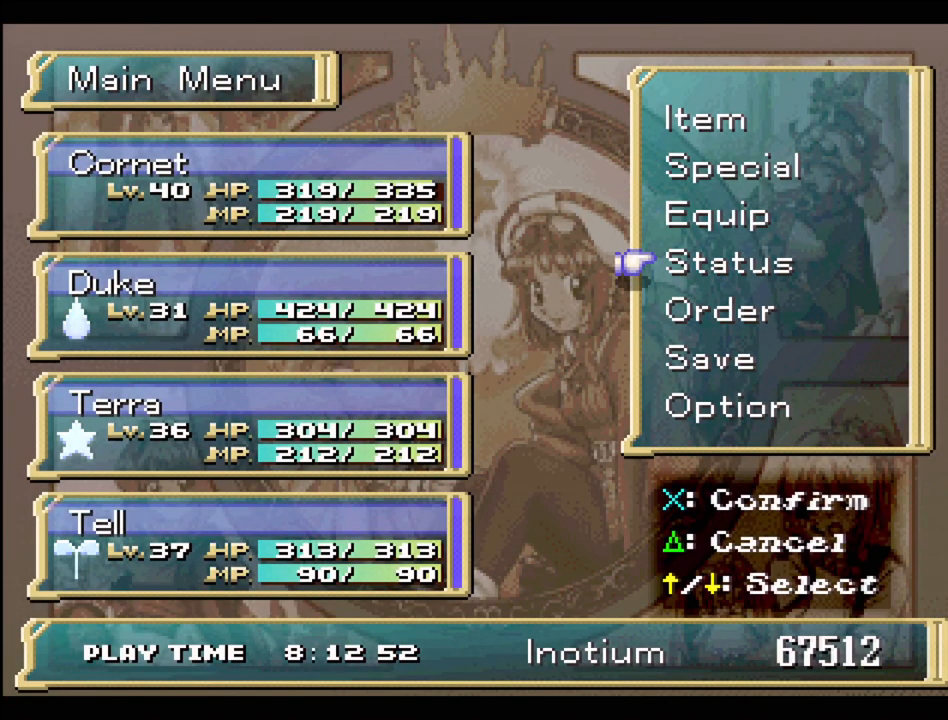
{"buttons": [], "events": []}
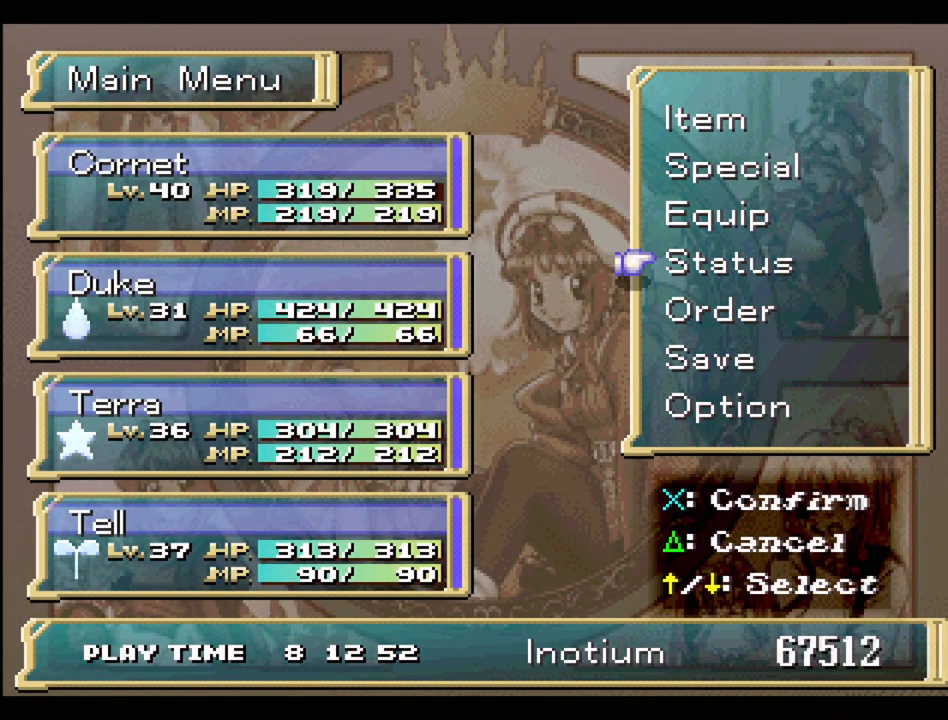
{"buttons": ["DPAD_DOWN"], "events": [[150, "DPAD_UP", "down"], [233, "DPAD_UP", "up"], [467, "DPAD_DOWN", "down"]]}
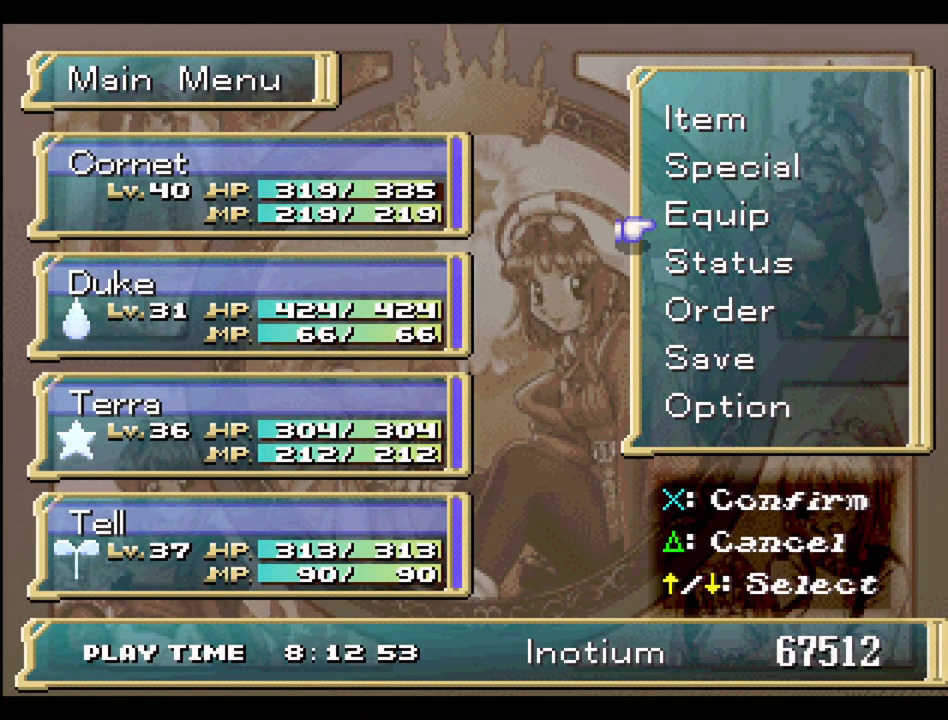
{"buttons": ["DPAD_DOWN"], "events": [[50, "DPAD_DOWN", "up"], [500, "DPAD_DOWN", "down"]]}
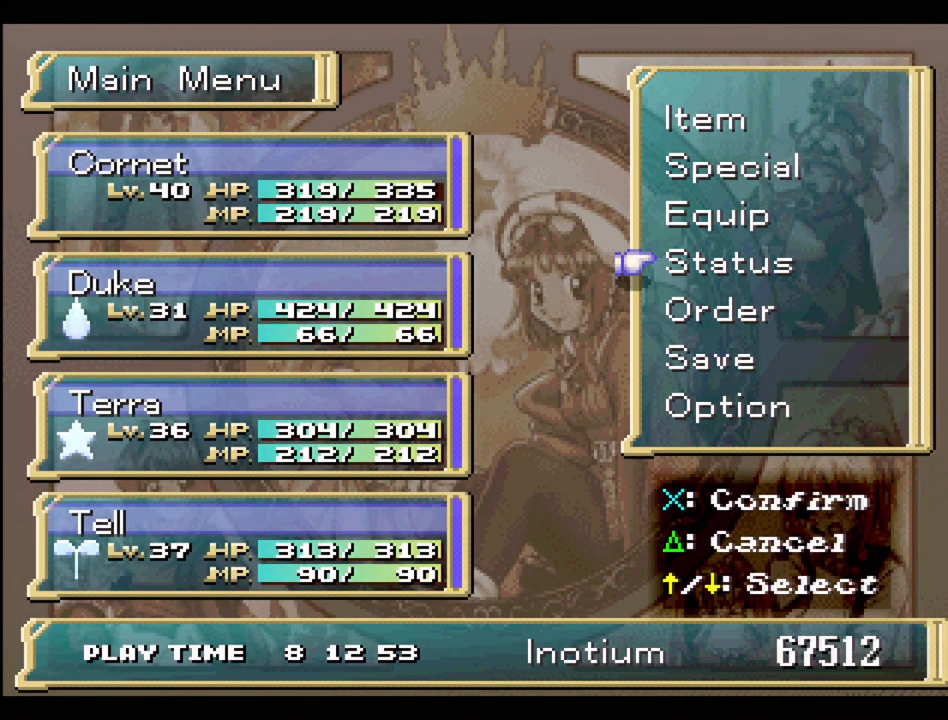
{"buttons": ["CROSS"], "events": [[200, "DPAD_DOWN", "up"], [467, "CROSS", "down"]]}
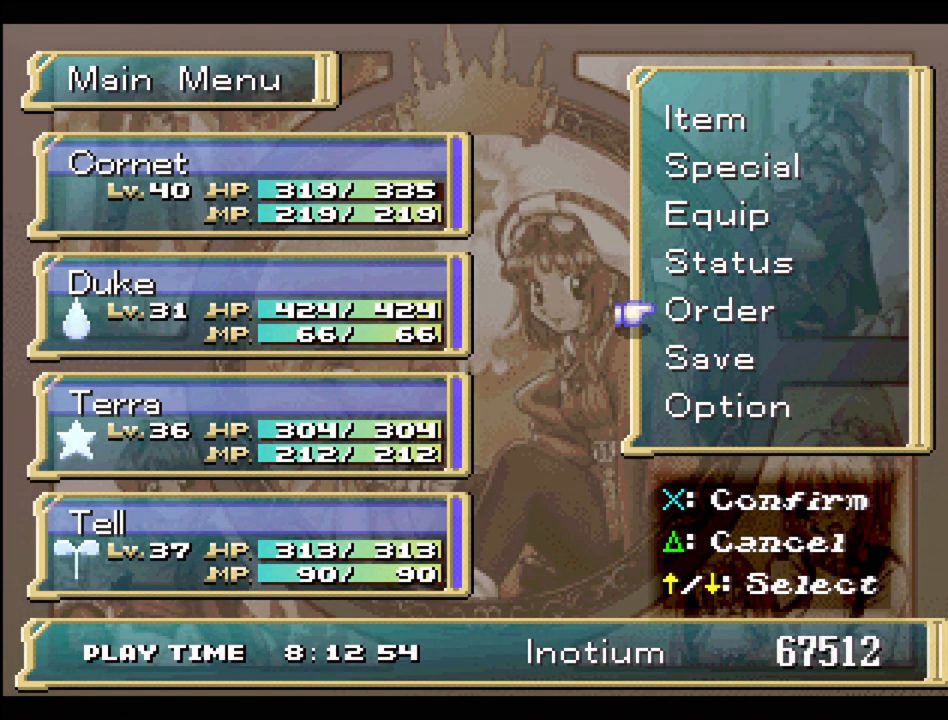
{"buttons": [], "events": [[100, "CROSS", "up"]]}
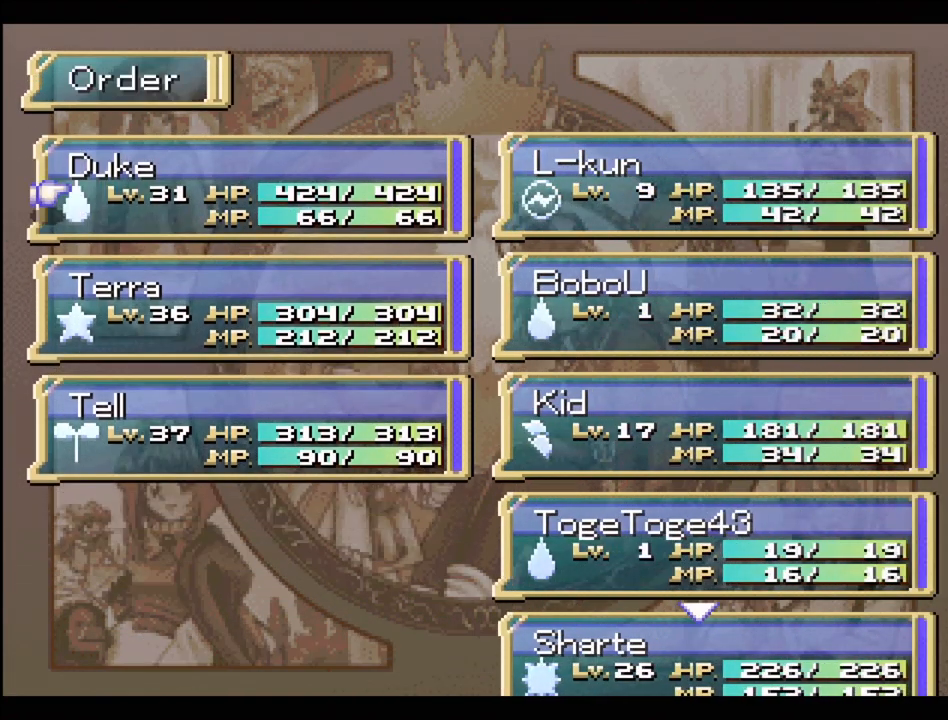
{"buttons": [], "events": [[100, "DPAD_RIGHT", "down"], [233, "DPAD_RIGHT", "up"], [283, "DPAD_DOWN", "down"], [417, "DPAD_DOWN", "up"]]}
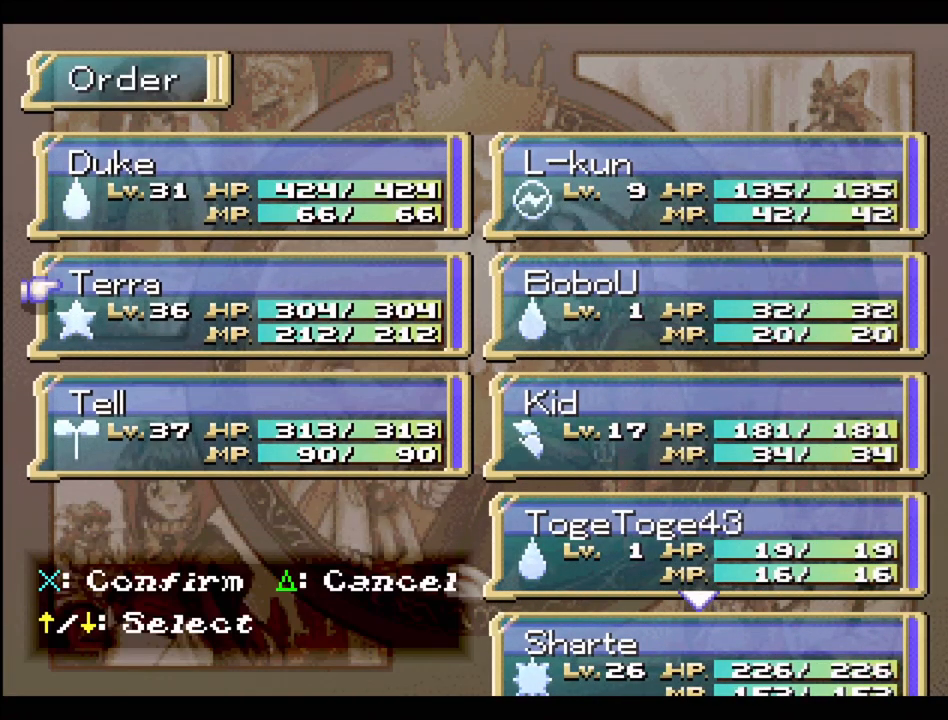
{"buttons": ["DPAD_DOWN"], "events": [[150, "DPAD_RIGHT", "down"], [333, "DPAD_RIGHT", "up"], [483, "DPAD_DOWN", "down"]]}
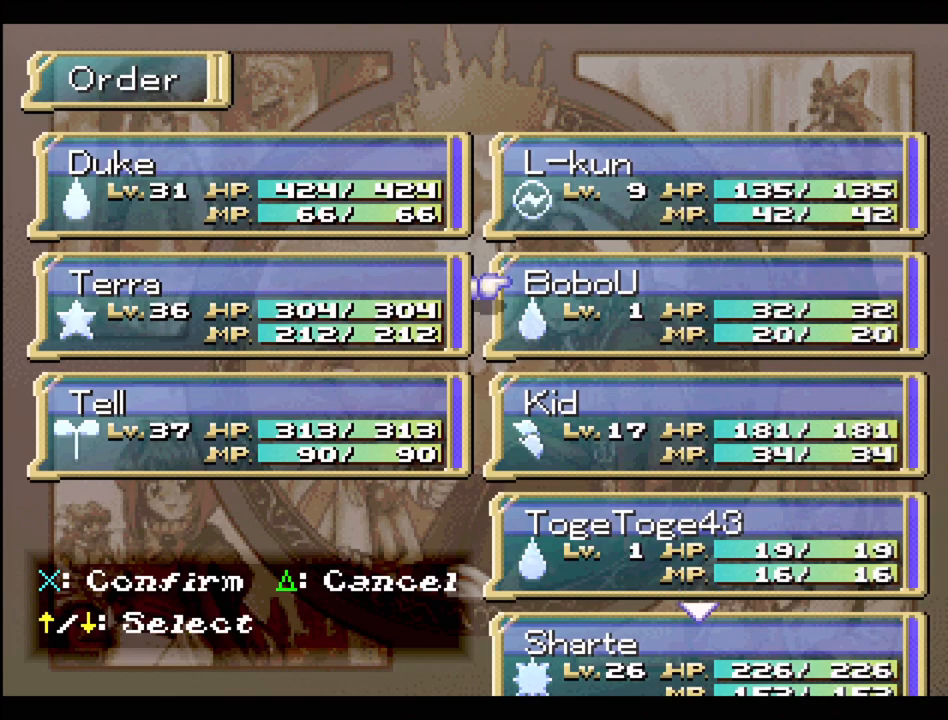
{"buttons": ["DPAD_DOWN"], "events": []}
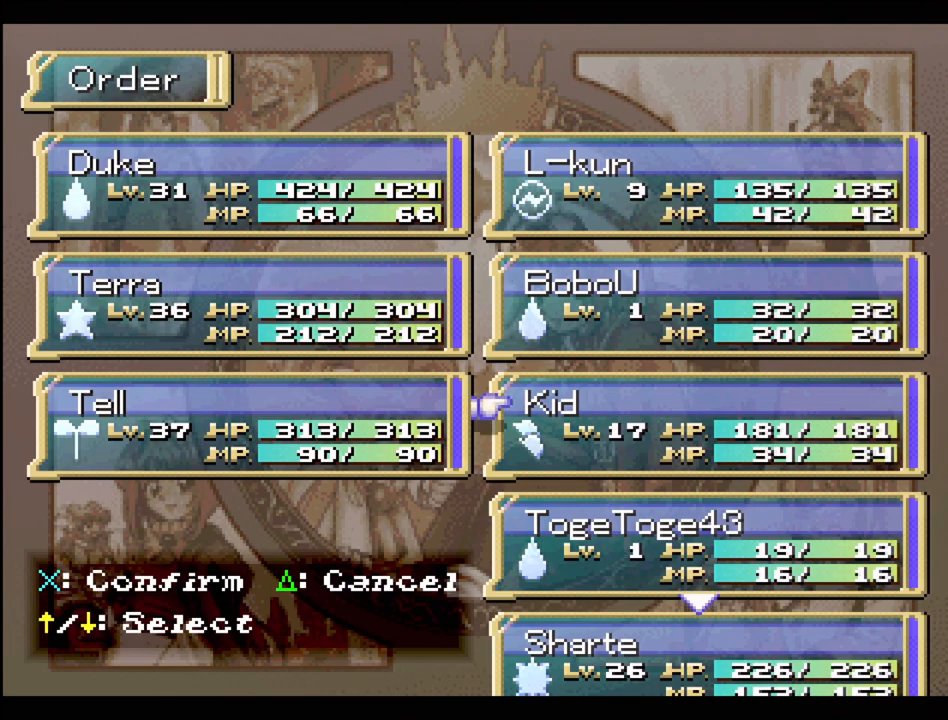
{"buttons": ["DPAD_DOWN"], "events": []}
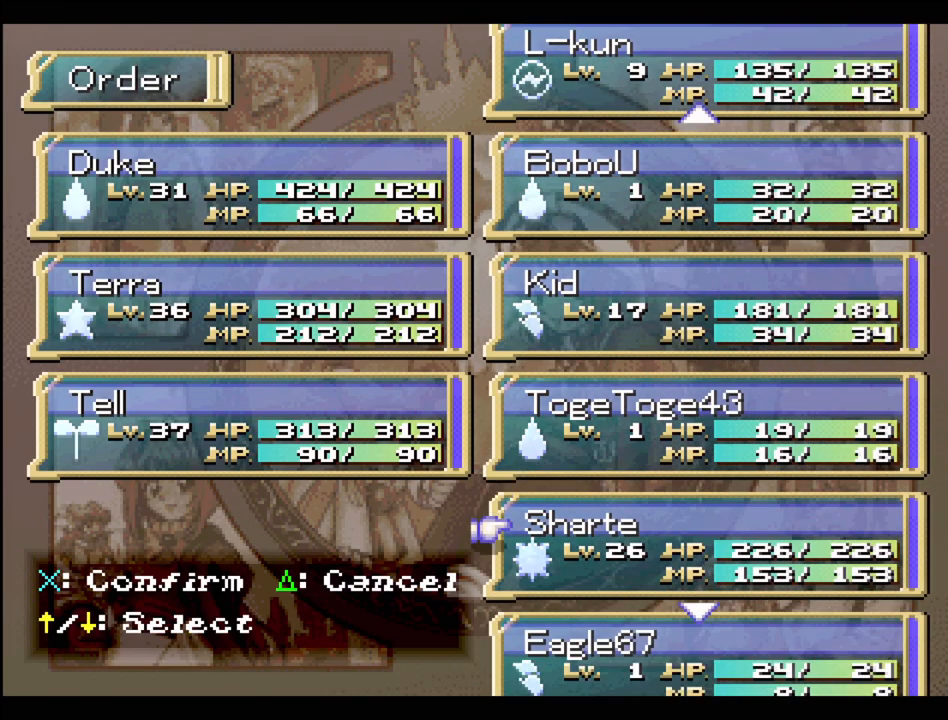
{"buttons": ["DPAD_DOWN"], "events": [[67, "DPAD_DOWN", "up"], [367, "DPAD_DOWN", "down"]]}
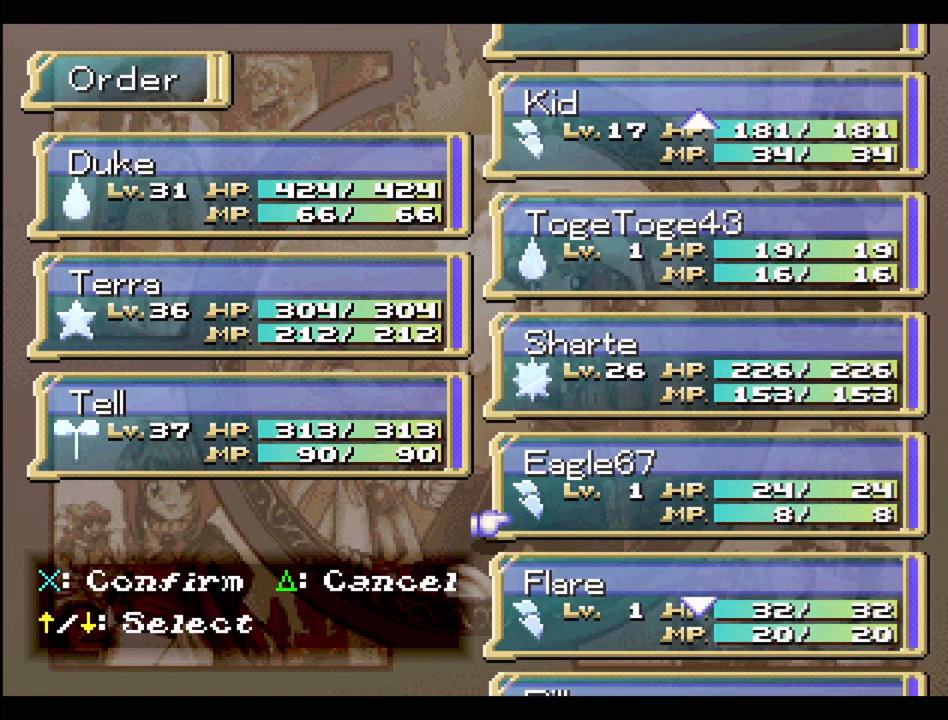
{"buttons": ["DPAD_DOWN"], "events": [[17, "DPAD_DOWN", "up"], [117, "DPAD_DOWN", "down"], [233, "DPAD_DOWN", "up"], [400, "DPAD_DOWN", "down"]]}
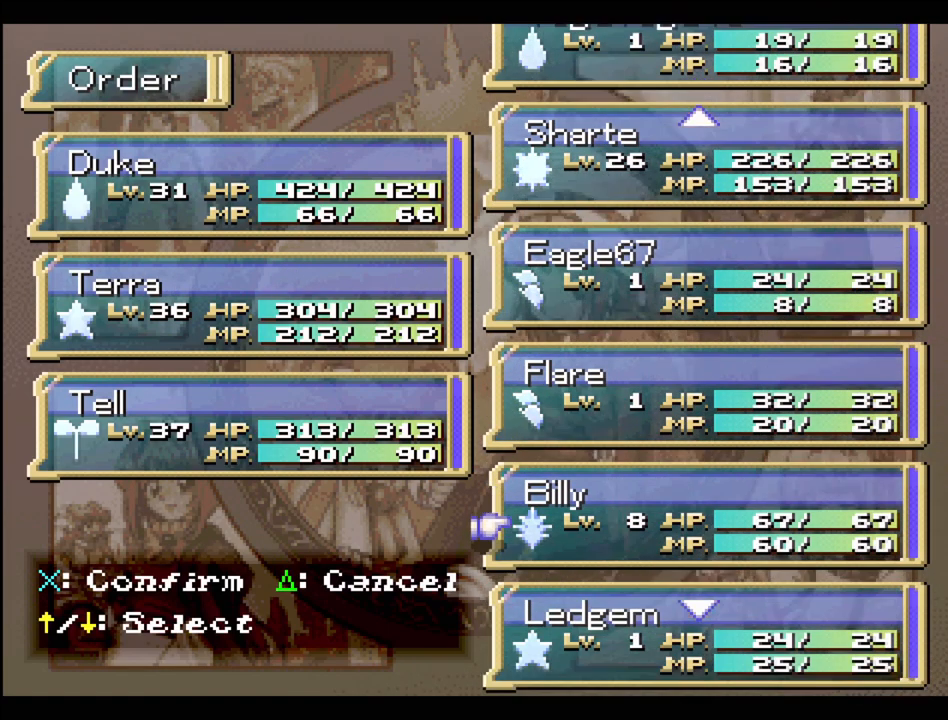
{"buttons": [], "events": [[17, "DPAD_DOWN", "up"], [150, "DPAD_DOWN", "down"], [300, "DPAD_DOWN", "up"]]}
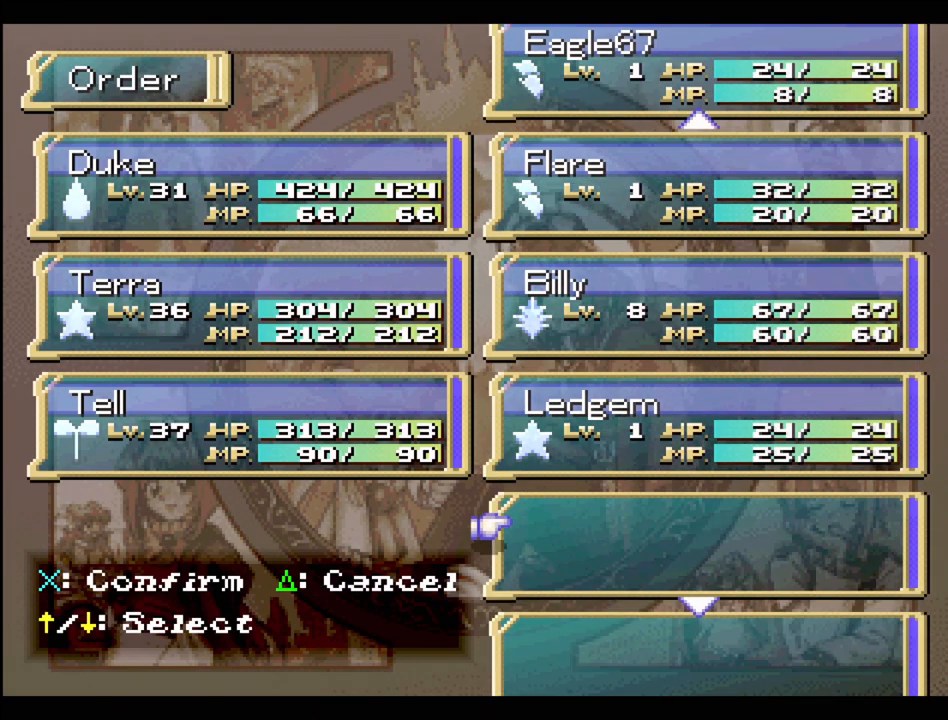
{"buttons": [], "events": [[100, "DPAD_UP", "down"], [233, "DPAD_UP", "up"]]}
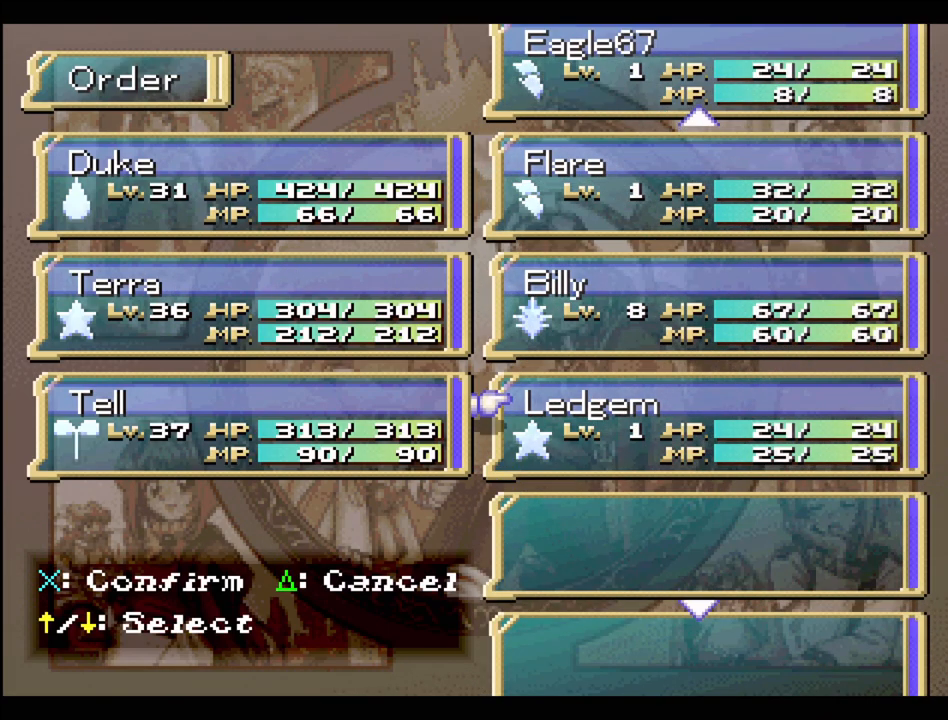
{"buttons": [], "events": []}
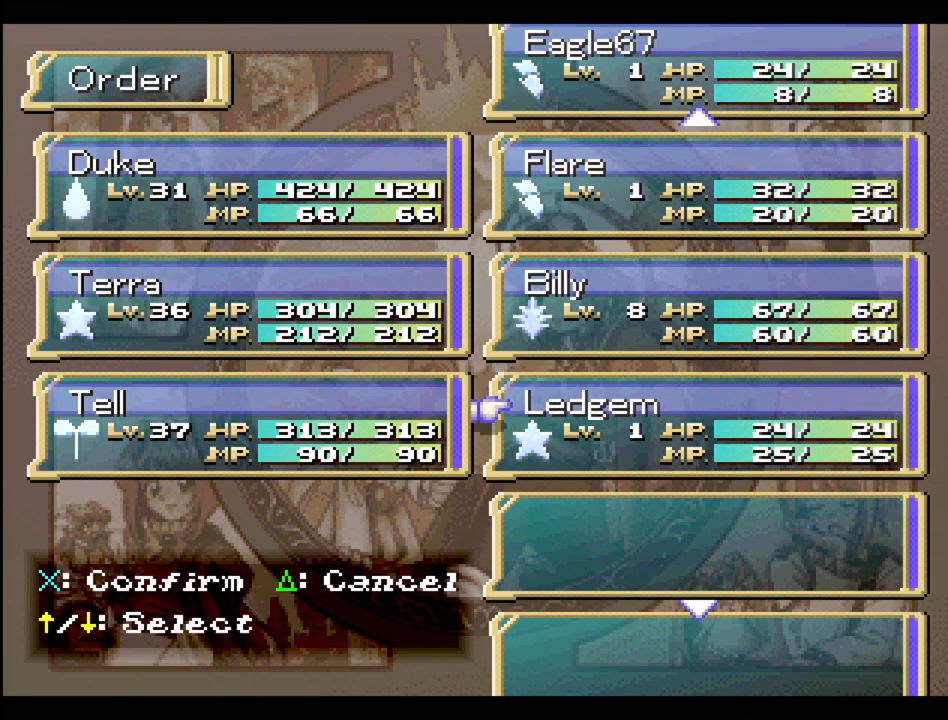
{"buttons": [], "events": []}